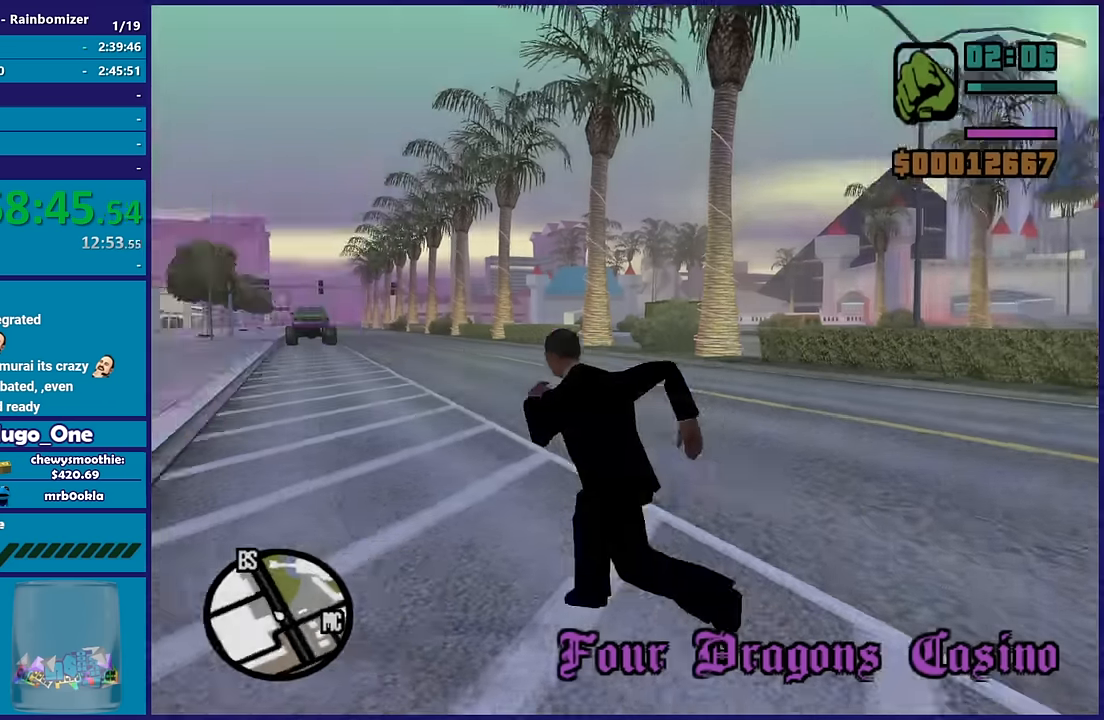
Gameplay with a controller (Xbox layout); each line is a JSON object with the inputs held at the frame after it. "events" lists button and stick changes between this image and that frame as [ms after this image, input, new state], when the widget could be followed in between. This document gives stick clicks only as held states, not as events.
{"buttons": ["A"], "left_stick": "up", "right_stick": "center", "events": [[50, "A", "down"], [150, "left_stick", "up"], [183, "A", "up"], [267, "A", "down"], [367, "A", "up"], [483, "A", "down"]]}
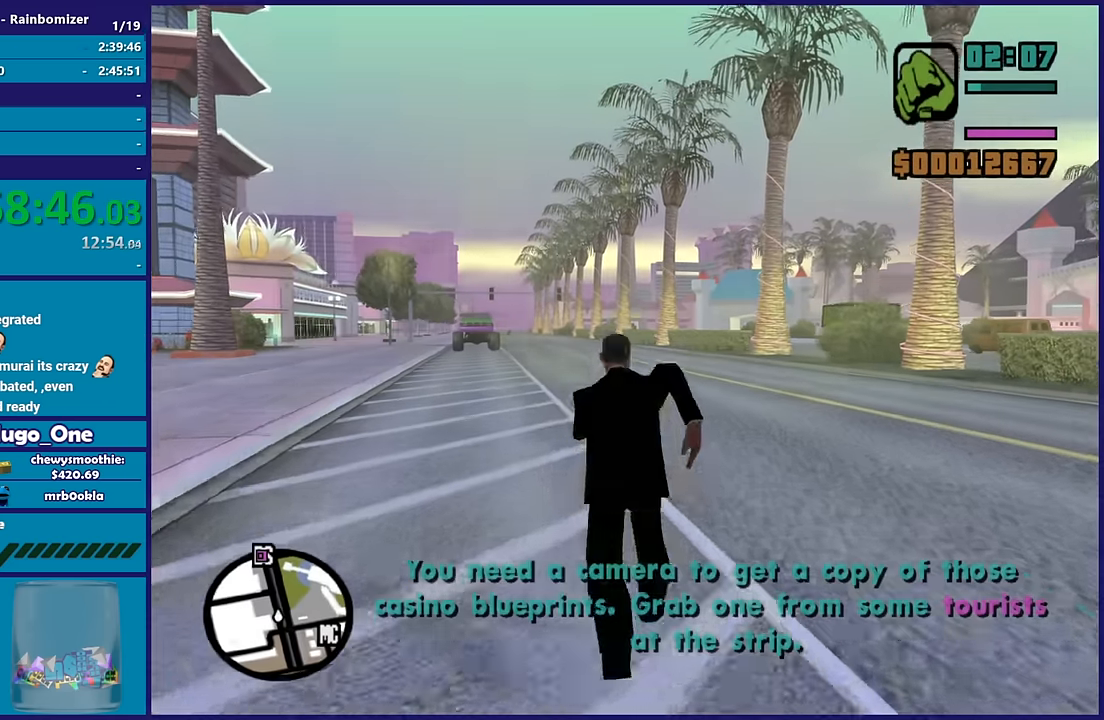
{"buttons": ["A"], "left_stick": "up", "right_stick": "center", "events": [[67, "A", "up"], [67, "left_stick", "up-right"], [217, "left_stick", "up-left"], [250, "A", "down"], [367, "A", "up"], [467, "A", "down"], [483, "left_stick", "up"]]}
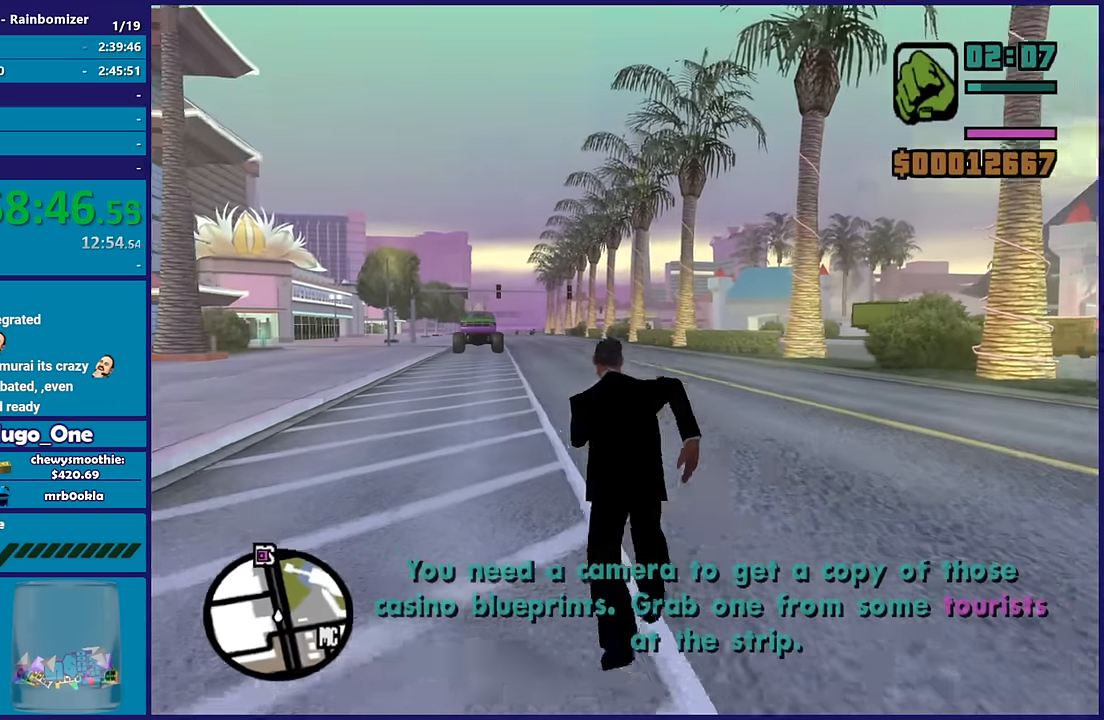
{"buttons": ["A"], "left_stick": "up", "right_stick": "center", "events": [[117, "A", "up"], [183, "A", "down"], [333, "A", "up"], [417, "A", "down"]]}
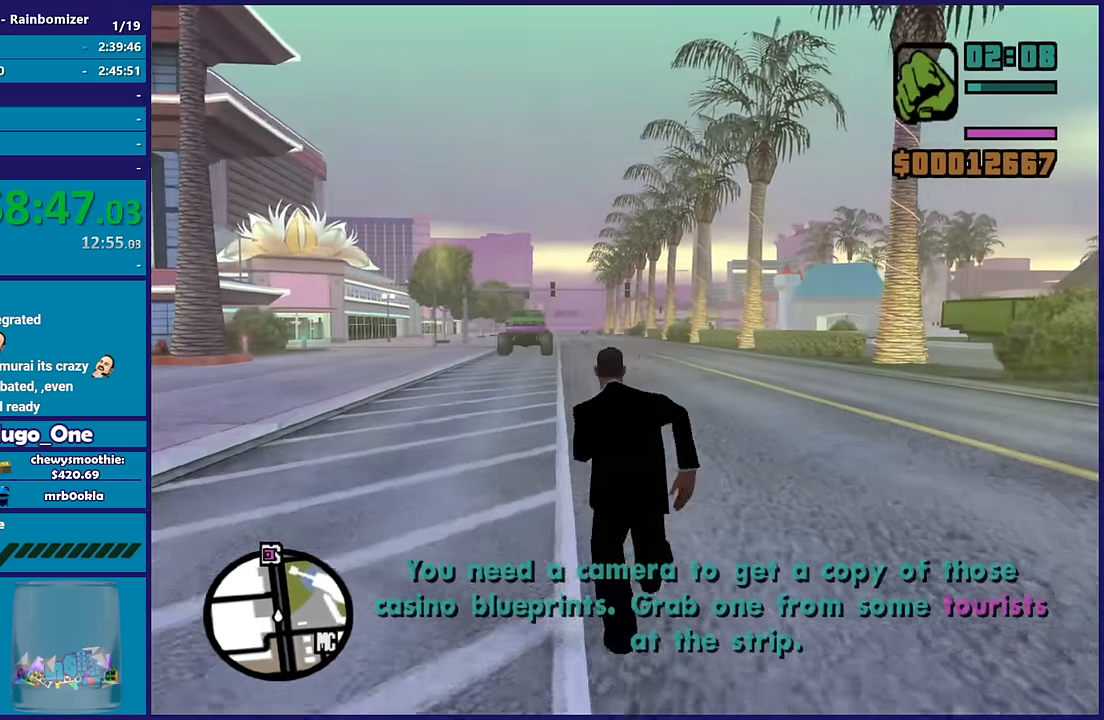
{"buttons": [], "left_stick": "up", "right_stick": "center", "events": [[17, "A", "up"], [117, "A", "down"], [267, "A", "up"], [300, "A", "down"], [433, "A", "up"]]}
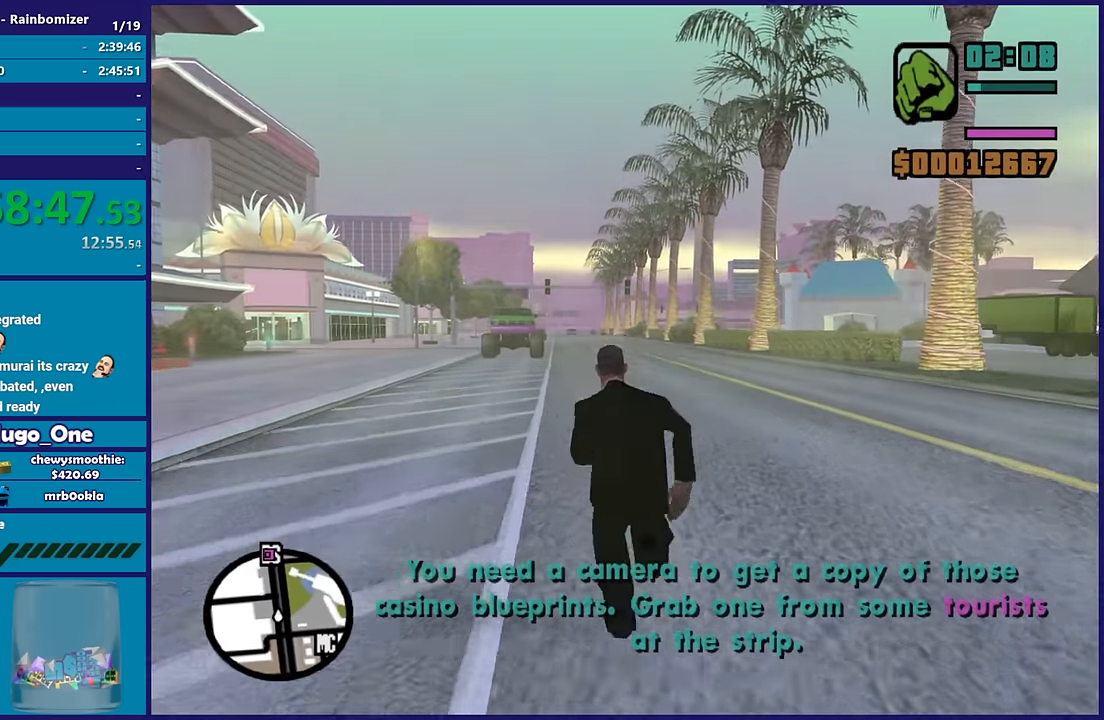
{"buttons": ["A"], "left_stick": "up", "right_stick": "center", "events": [[50, "A", "down"], [183, "A", "up"], [267, "A", "down"], [400, "A", "up"], [500, "A", "down"]]}
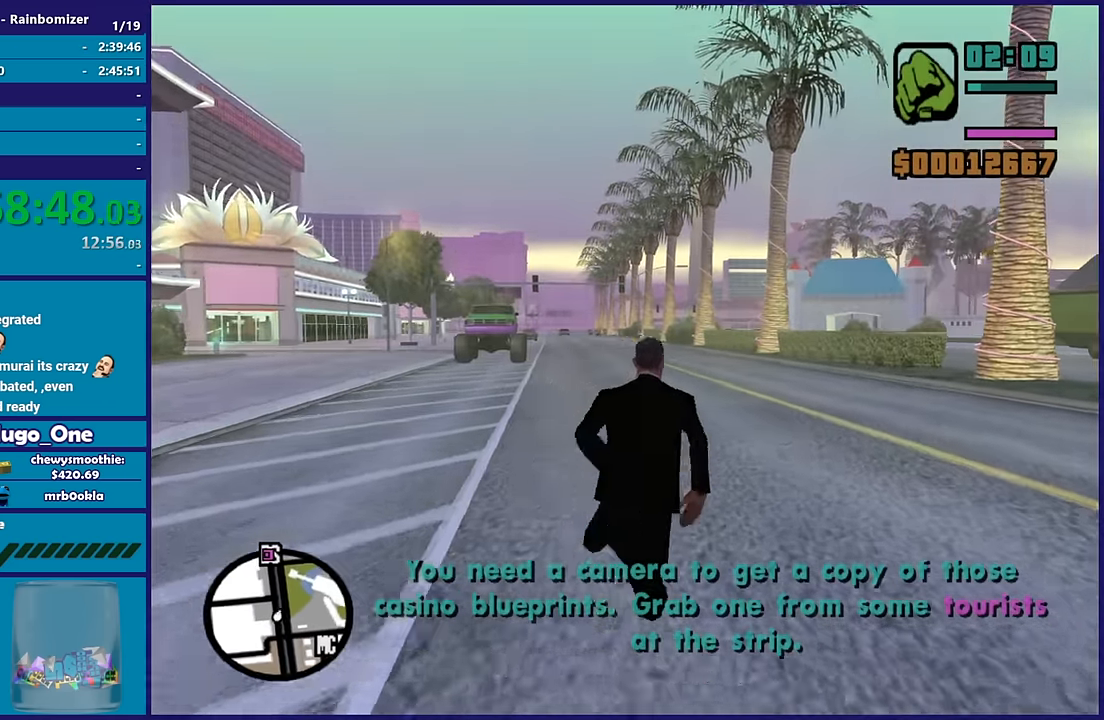
{"buttons": ["A"], "left_stick": "up", "right_stick": "center", "events": [[100, "A", "up"], [183, "A", "down"], [333, "A", "up"], [433, "A", "down"]]}
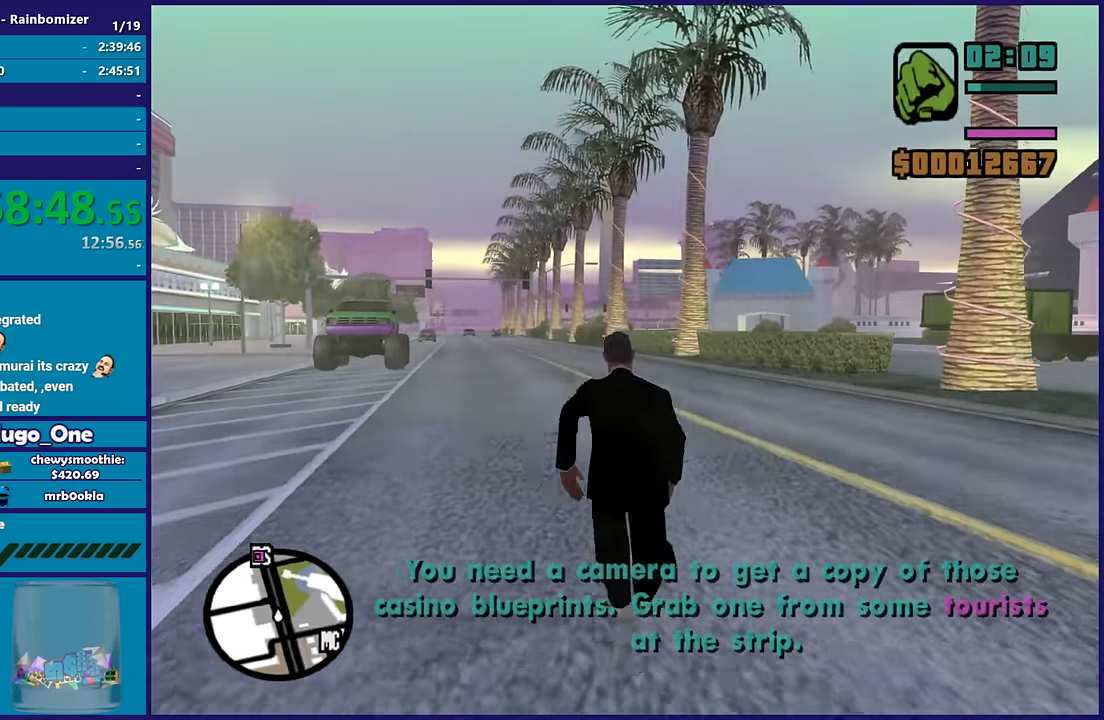
{"buttons": [], "left_stick": "up", "right_stick": "center", "events": [[33, "A", "up"], [133, "A", "down"], [217, "left_stick", "up-left"], [250, "A", "up"], [317, "A", "down"], [400, "left_stick", "up"], [434, "A", "up"]]}
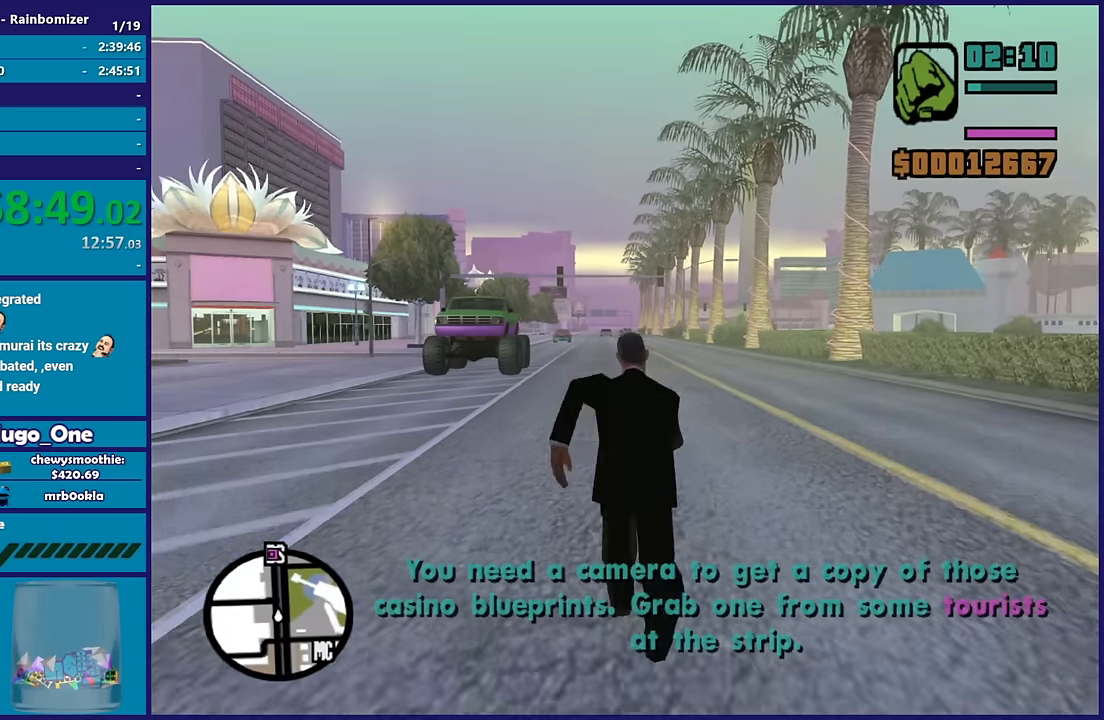
{"buttons": ["A"], "left_stick": "up", "right_stick": "center", "events": [[17, "A", "down"], [150, "A", "up"], [250, "A", "down"], [350, "A", "up"], [450, "A", "down"]]}
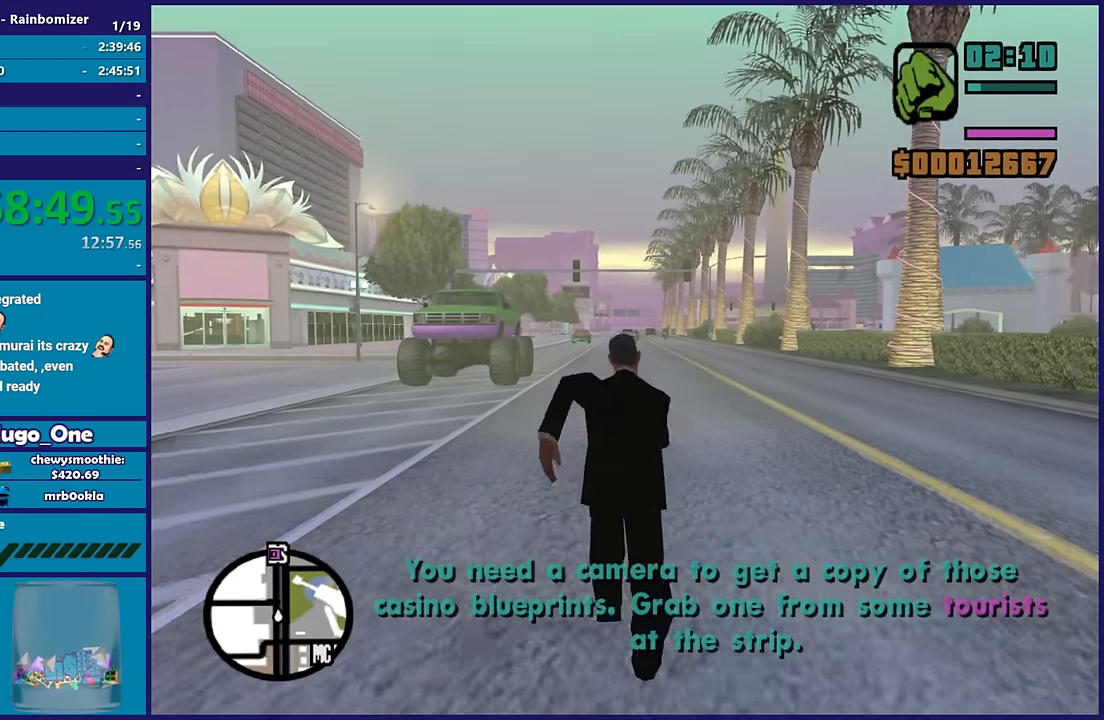
{"buttons": [], "left_stick": "up", "right_stick": "center", "events": [[50, "A", "up"], [117, "A", "down"], [267, "A", "up"], [334, "A", "down"], [467, "A", "up"]]}
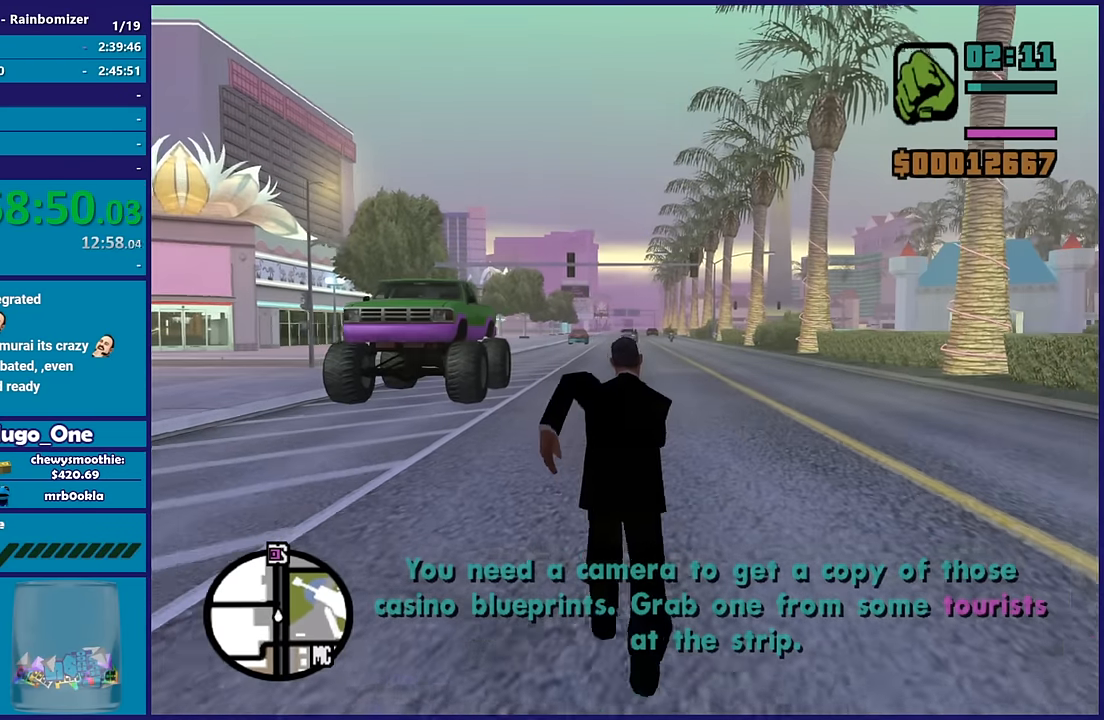
{"buttons": ["A"], "left_stick": "up", "right_stick": "center", "events": [[67, "A", "down"], [150, "A", "up"], [250, "A", "down"], [367, "A", "up"], [484, "A", "down"]]}
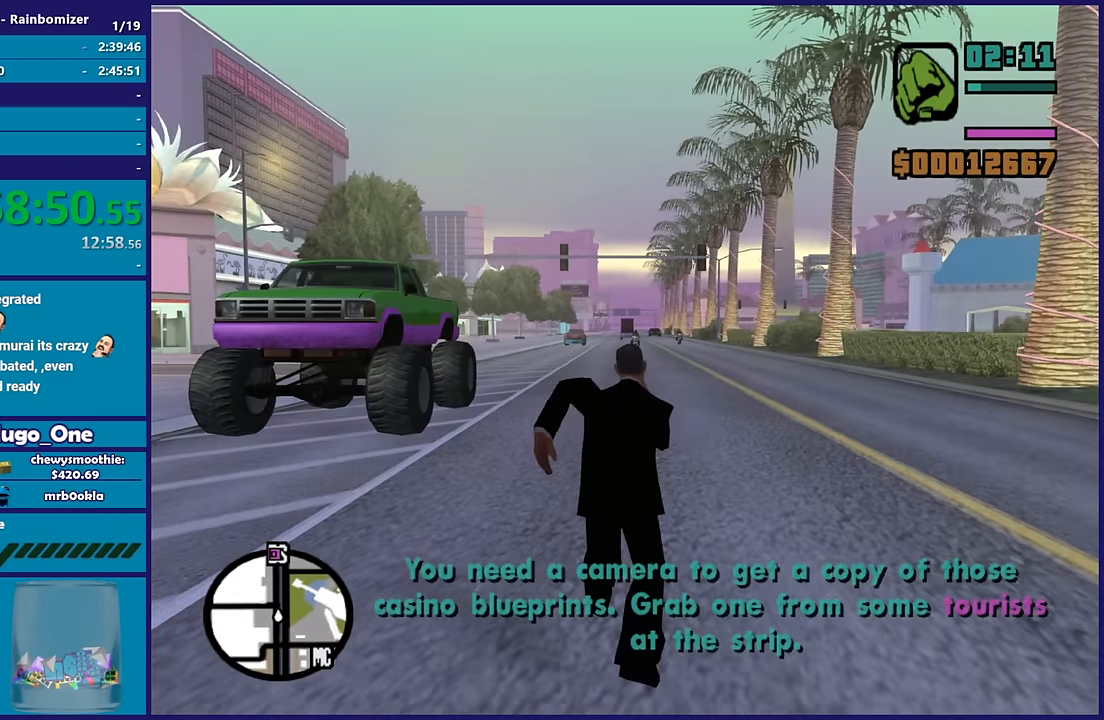
{"buttons": [], "left_stick": "up", "right_stick": "center", "events": [[67, "A", "up"], [167, "A", "down"], [300, "A", "up"], [384, "A", "down"], [500, "A", "up"]]}
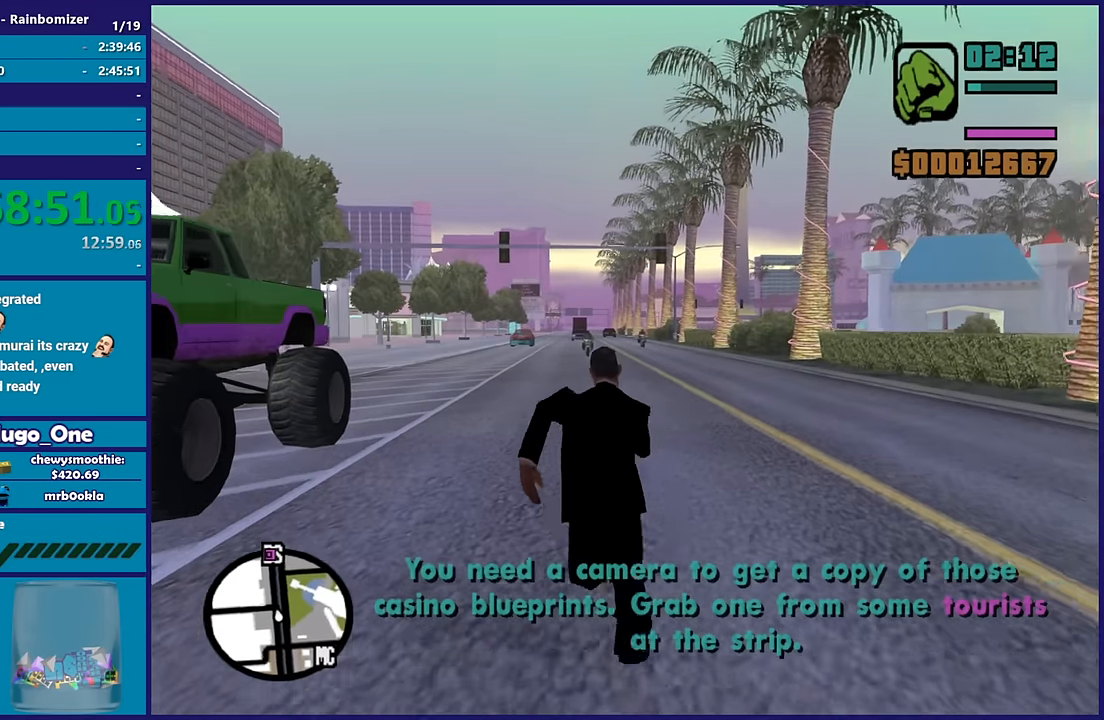
{"buttons": ["A"], "left_stick": "up", "right_stick": "center", "events": [[84, "A", "down"], [200, "A", "up"], [284, "A", "down"], [417, "A", "up"], [484, "A", "down"]]}
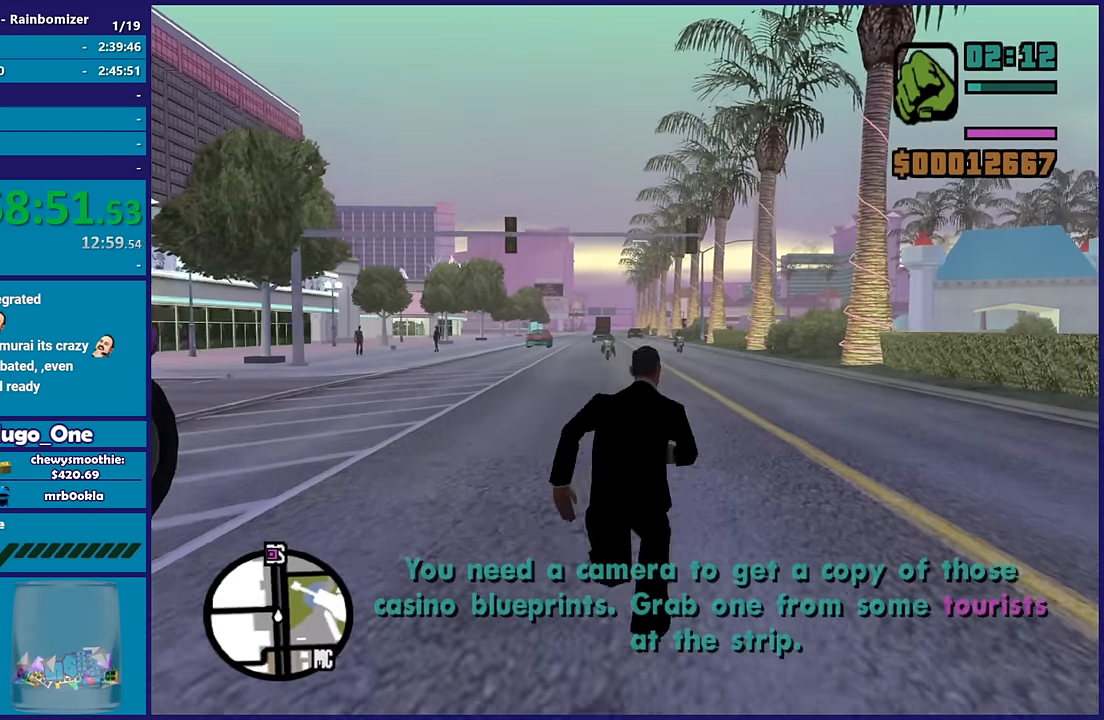
{"buttons": ["A"], "left_stick": "up", "right_stick": "center", "events": [[117, "A", "up"], [200, "A", "down"], [334, "A", "up"], [400, "A", "down"]]}
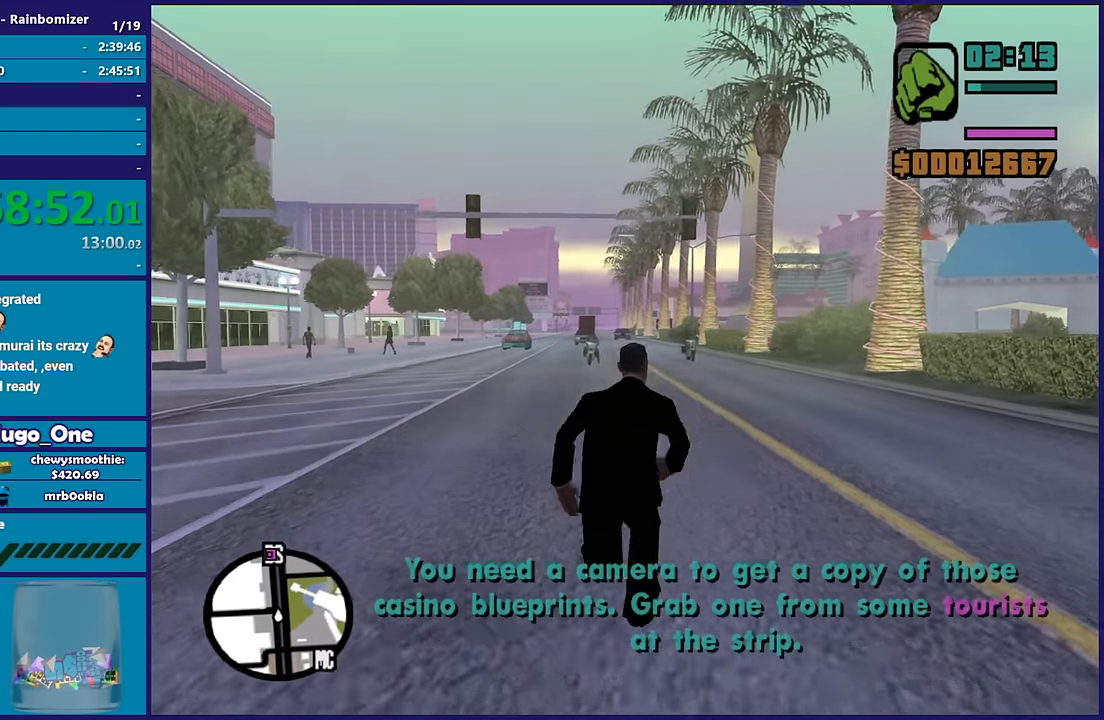
{"buttons": [], "left_stick": "up", "right_stick": "center"}
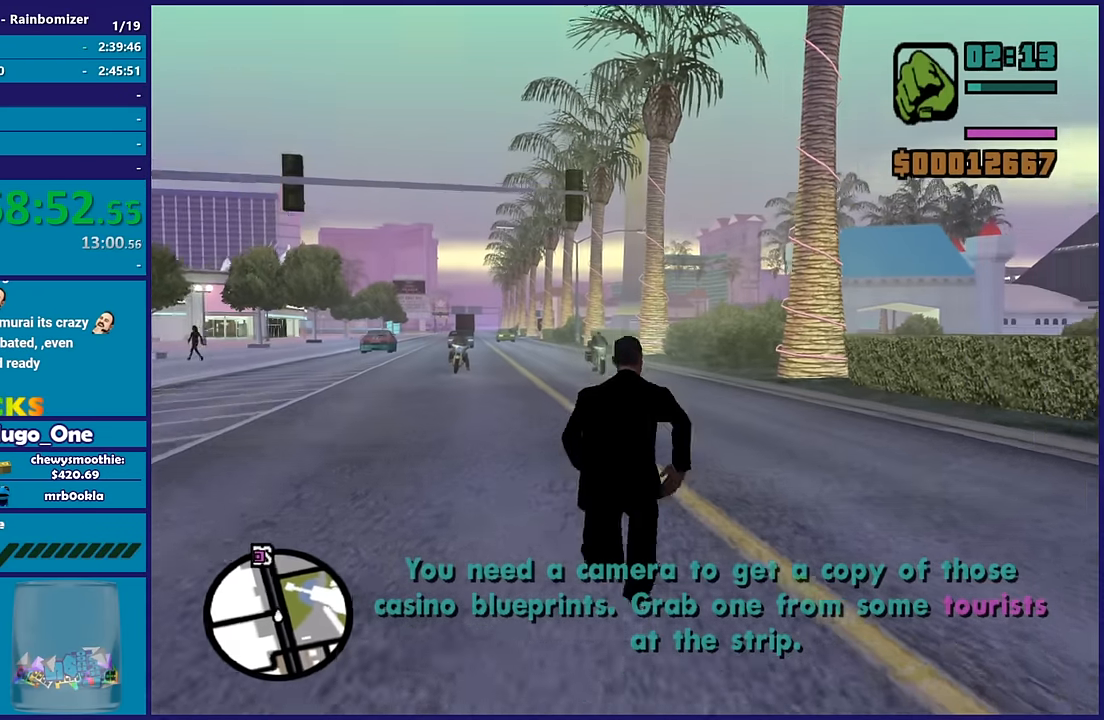
{"buttons": ["A"], "left_stick": "up", "right_stick": "center"}
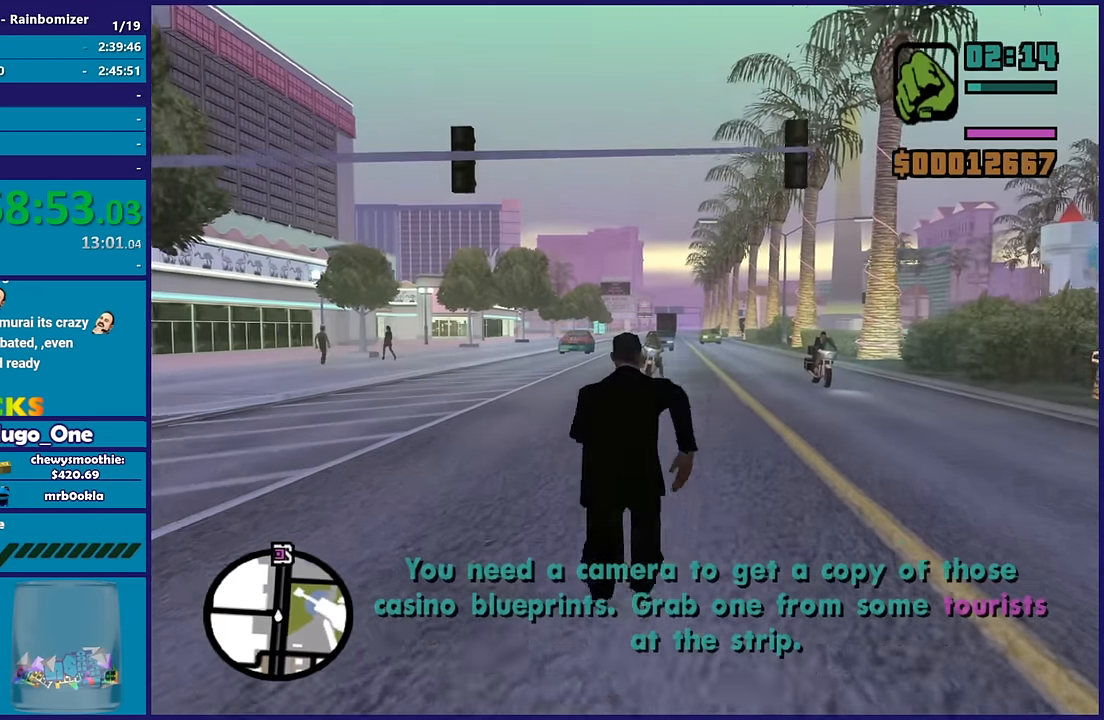
{"buttons": ["A"], "left_stick": "up", "right_stick": "center", "events": [[100, "A", "up"], [184, "A", "down"], [300, "A", "up"], [400, "A", "down"]]}
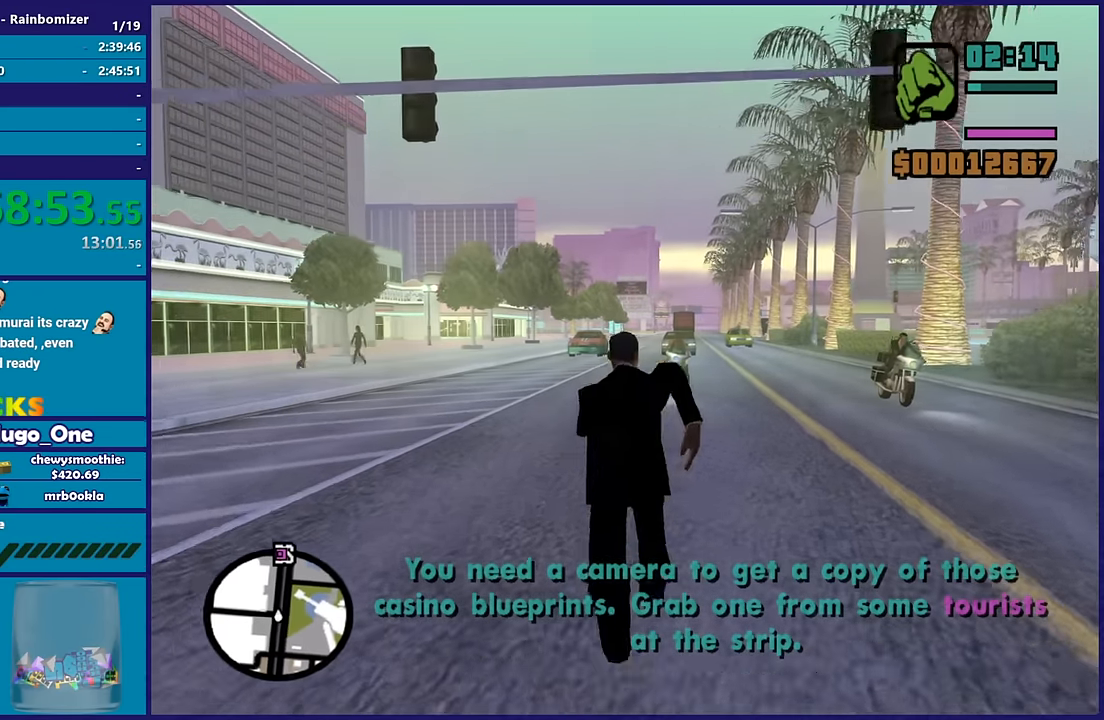
{"buttons": [], "left_stick": "up", "right_stick": "center", "events": [[34, "A", "up"], [117, "A", "down"], [234, "A", "up"], [317, "A", "down"], [450, "A", "up"]]}
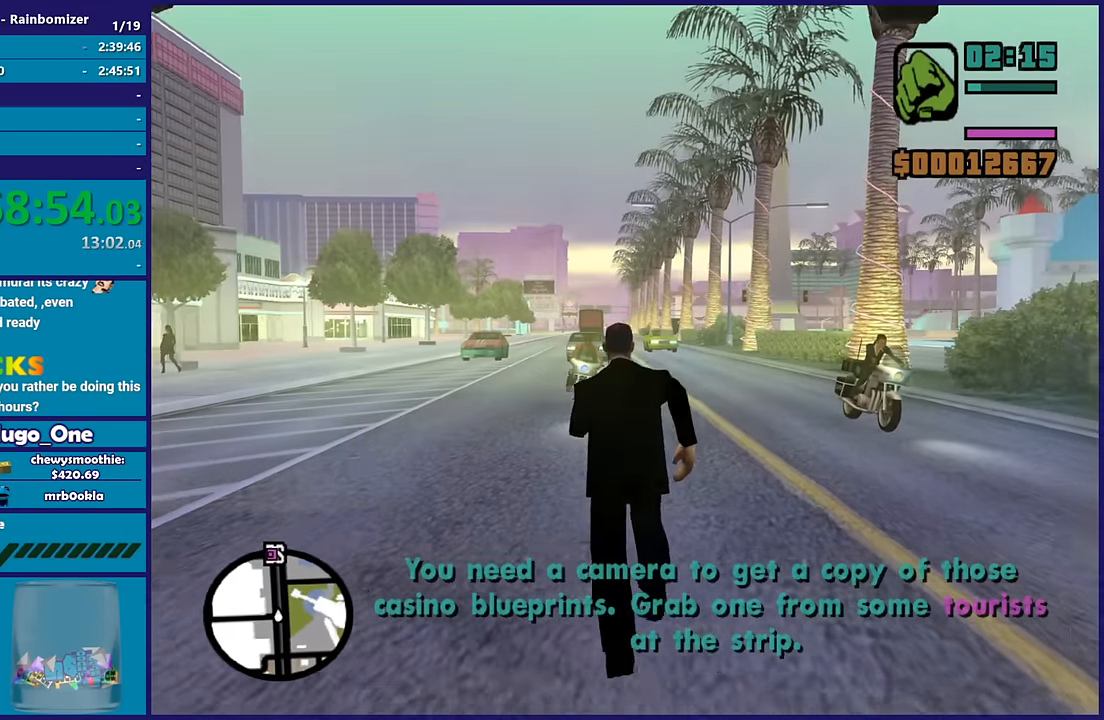
{"buttons": [], "left_stick": "up", "right_stick": "center", "events": [[34, "A", "down"], [167, "A", "up"], [234, "A", "down"], [384, "A", "up"]]}
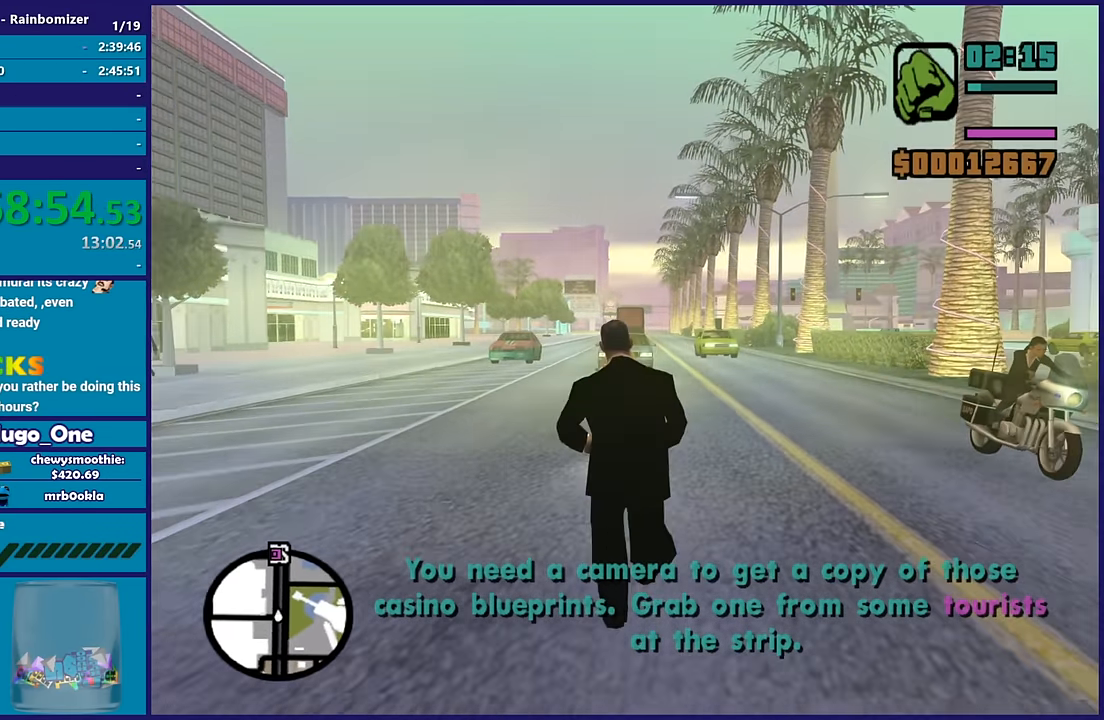
{"buttons": [], "left_stick": "center", "right_stick": "center", "events": [[117, "Y", "down"], [234, "left_stick", "center"], [250, "Y", "up"], [300, "Y", "down"], [434, "Y", "up"]]}
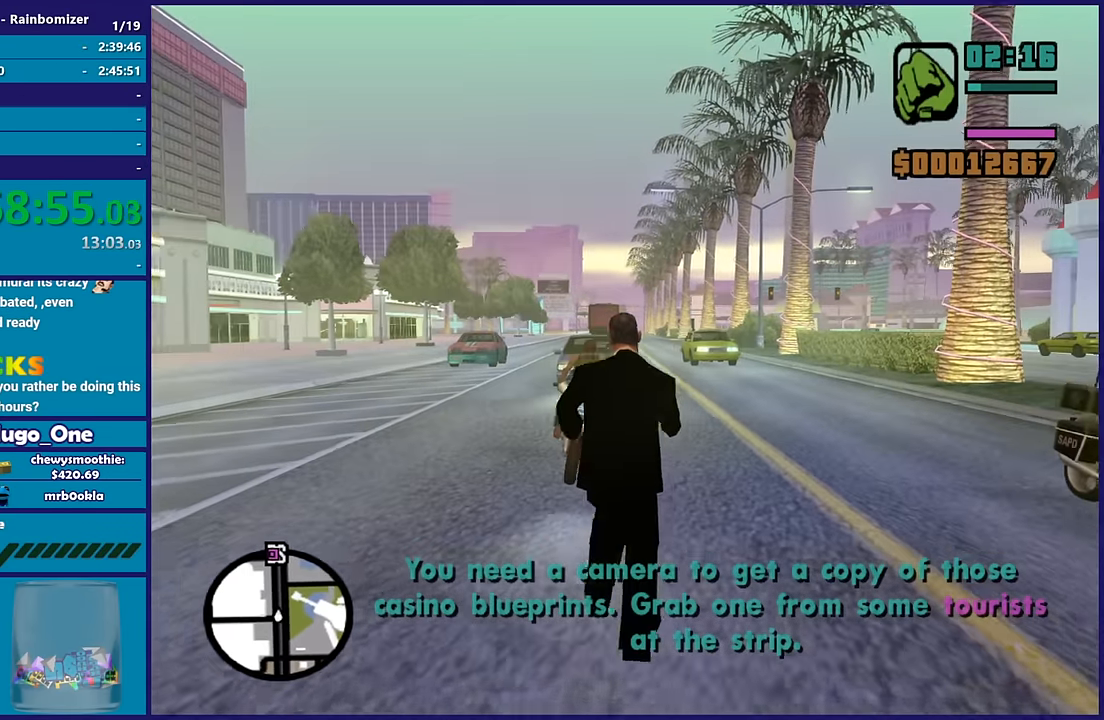
{"buttons": ["Y"], "left_stick": "center", "right_stick": "center", "events": [[17, "Y", "down"], [134, "Y", "up"], [217, "Y", "down"], [334, "Y", "up"], [400, "Y", "down"]]}
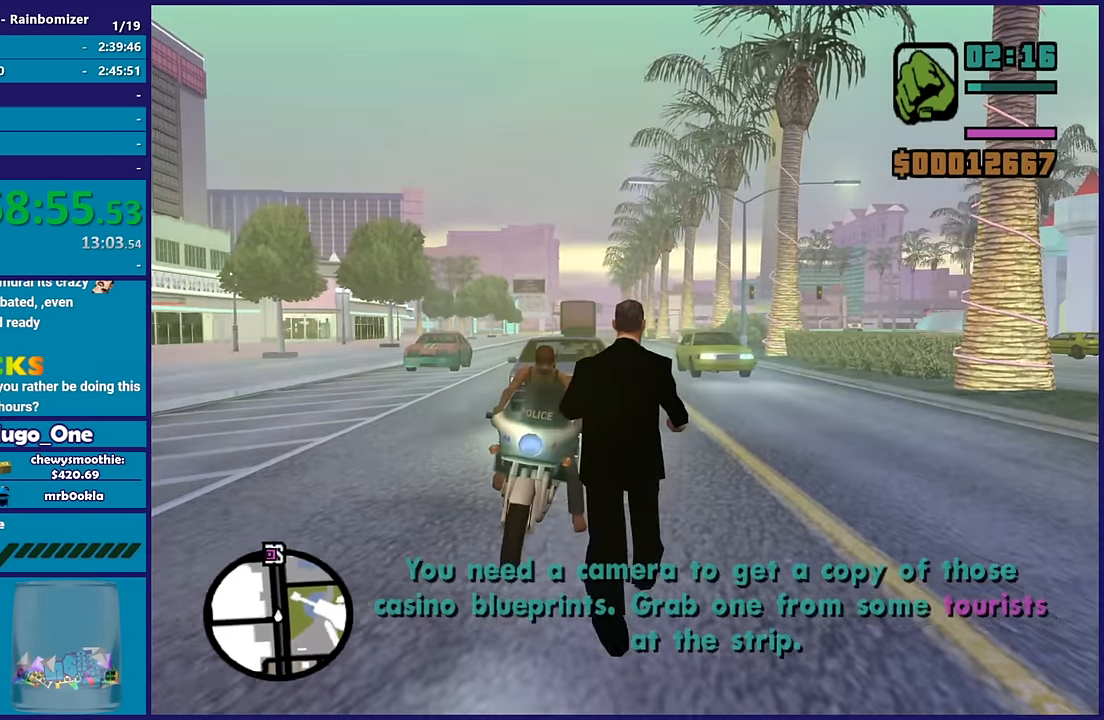
{"buttons": [], "left_stick": "center", "right_stick": "center", "events": [[50, "Y", "up"], [117, "Y", "down"], [250, "Y", "up"], [317, "Y", "down"], [450, "Y", "up"]]}
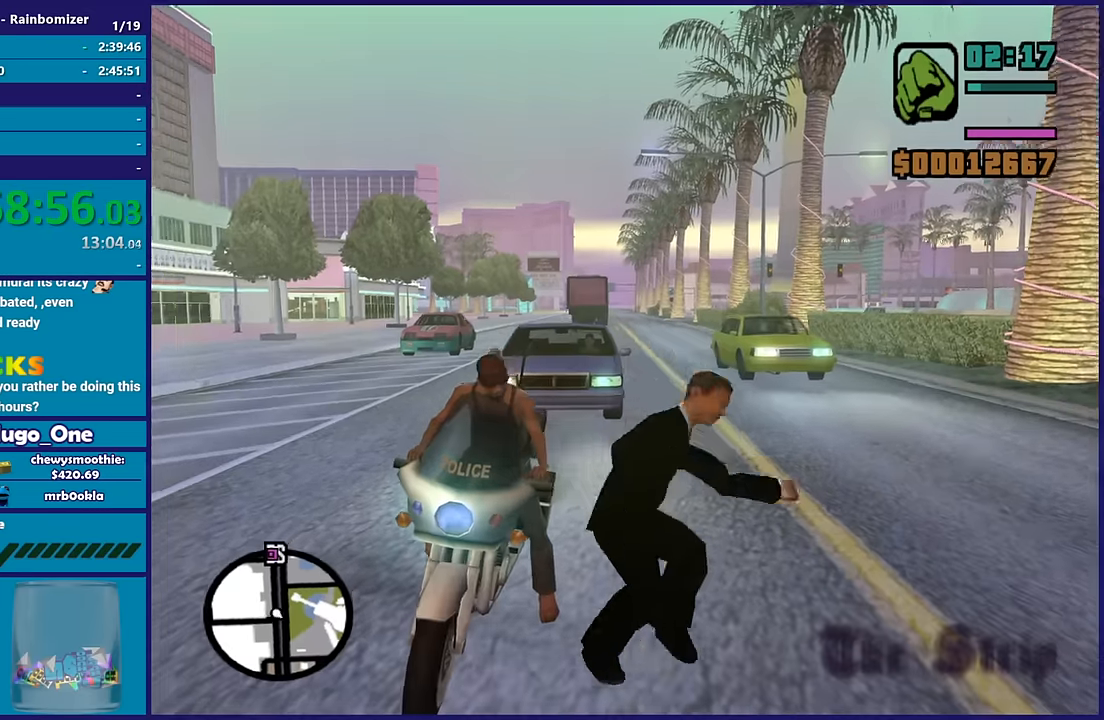
{"buttons": ["Y"], "left_stick": "center", "right_stick": "center", "events": [[33, "Y", "down"], [183, "Y", "up"], [200, "Y", "down"], [350, "Y", "up"], [417, "Y", "down"]]}
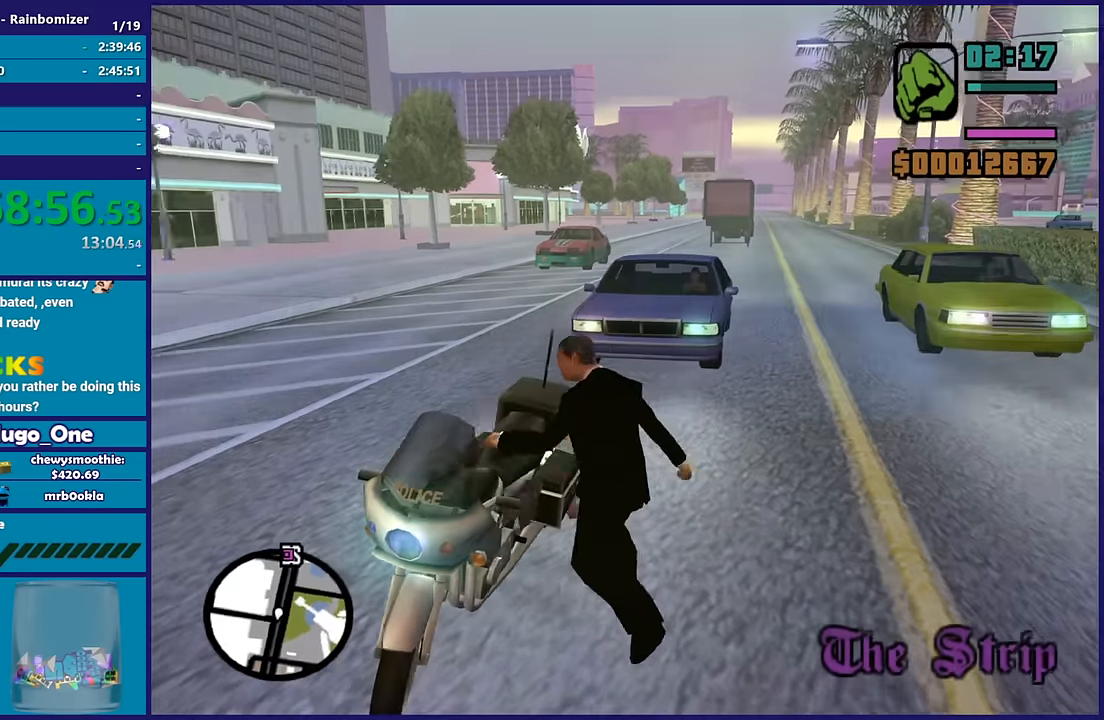
{"buttons": ["Y"], "left_stick": "center", "right_stick": "center", "events": [[33, "Y", "up"], [117, "Y", "down"], [233, "Y", "up"], [300, "Y", "down"], [417, "Y", "up"], [500, "Y", "down"]]}
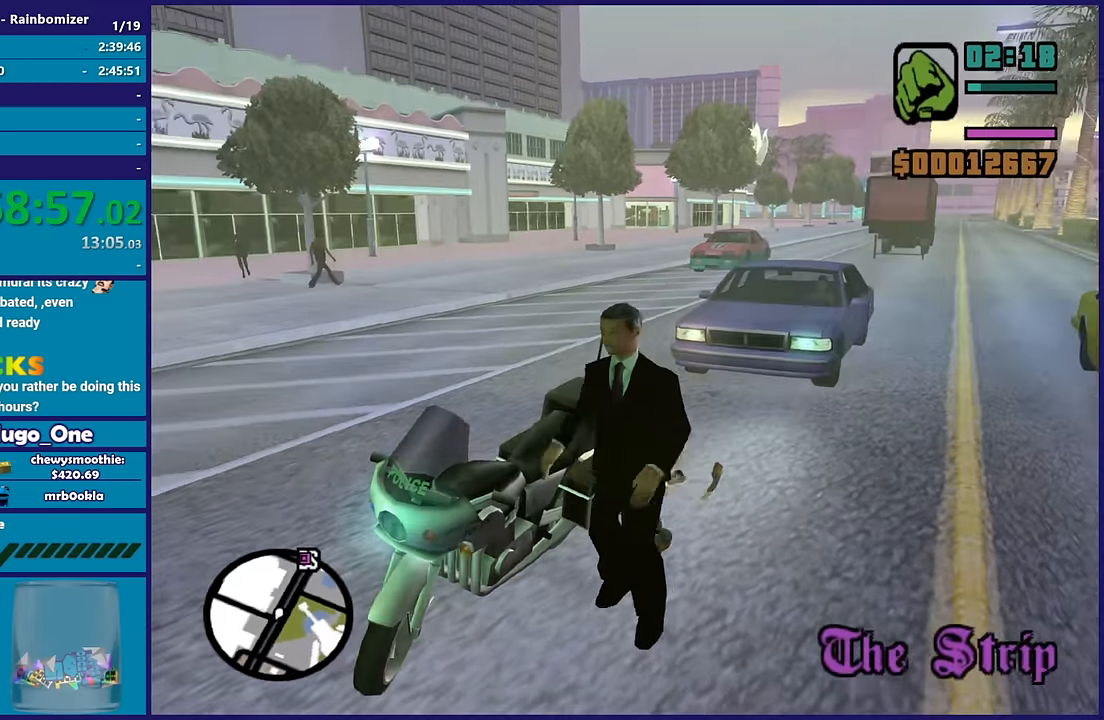
{"buttons": ["R2"], "left_stick": "right", "right_stick": "center", "events": [[100, "Y", "up"], [267, "right_stick", "right"], [283, "left_stick", "right"], [433, "R2", "down"], [500, "right_stick", "center"]]}
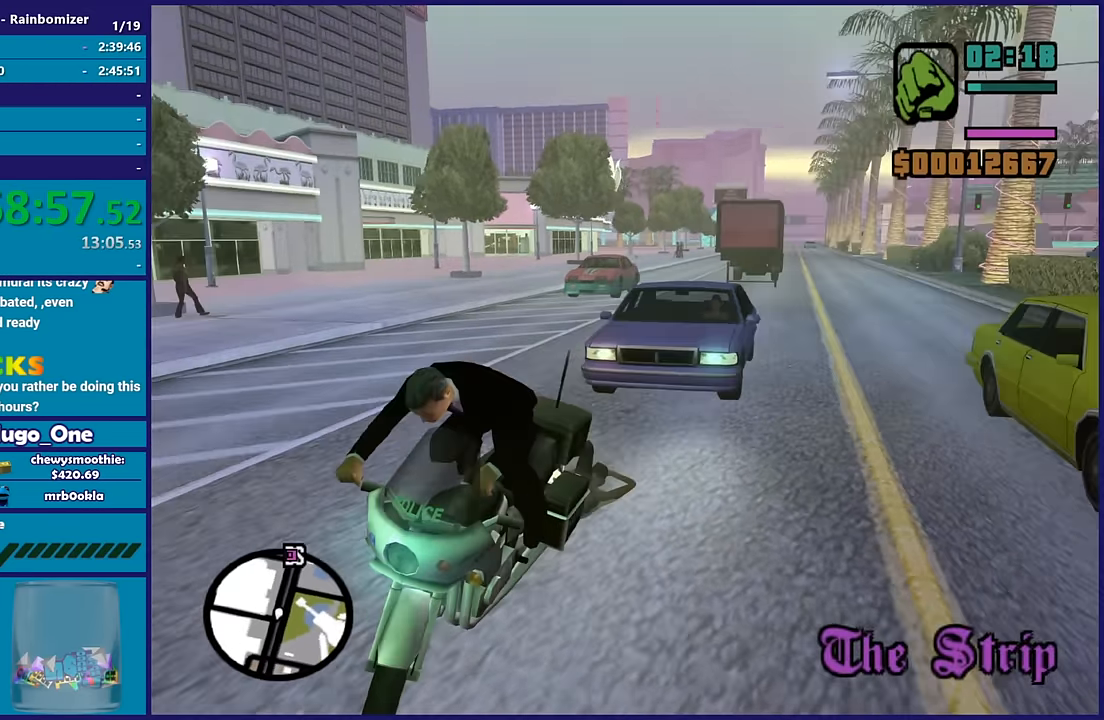
{"buttons": ["R2"], "left_stick": "right", "right_stick": "center", "events": []}
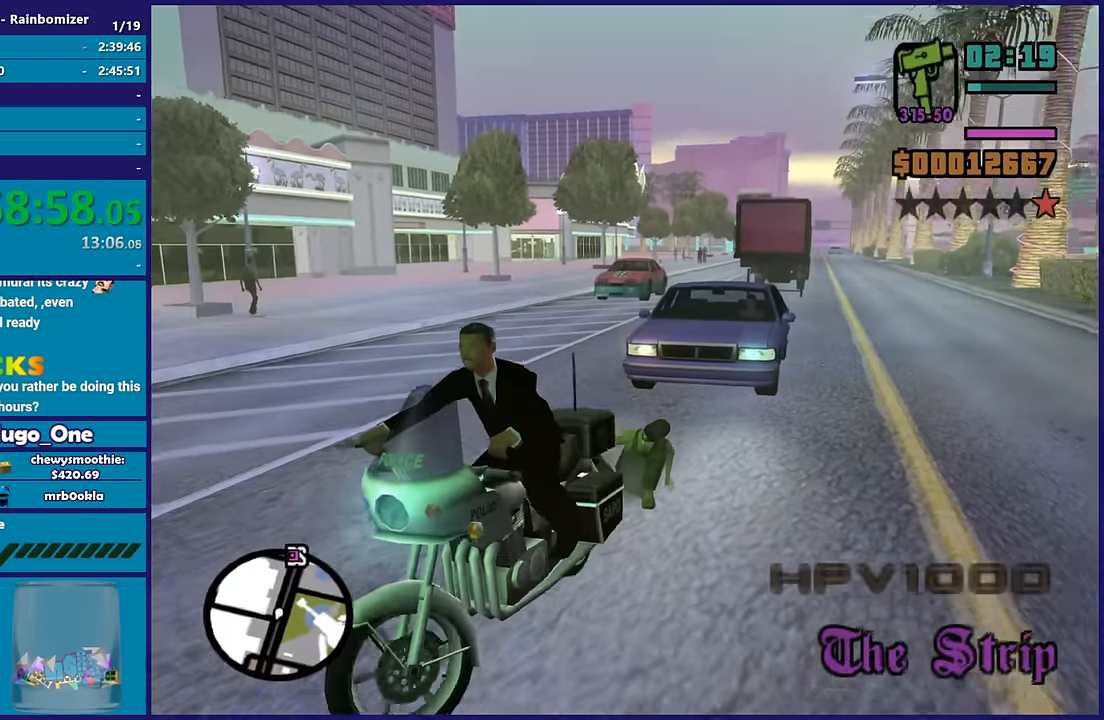
{"buttons": ["R2"], "left_stick": "right", "right_stick": "center", "events": [[17, "right_stick", "down-left"], [183, "right_stick", "left"], [367, "right_stick", "center"]]}
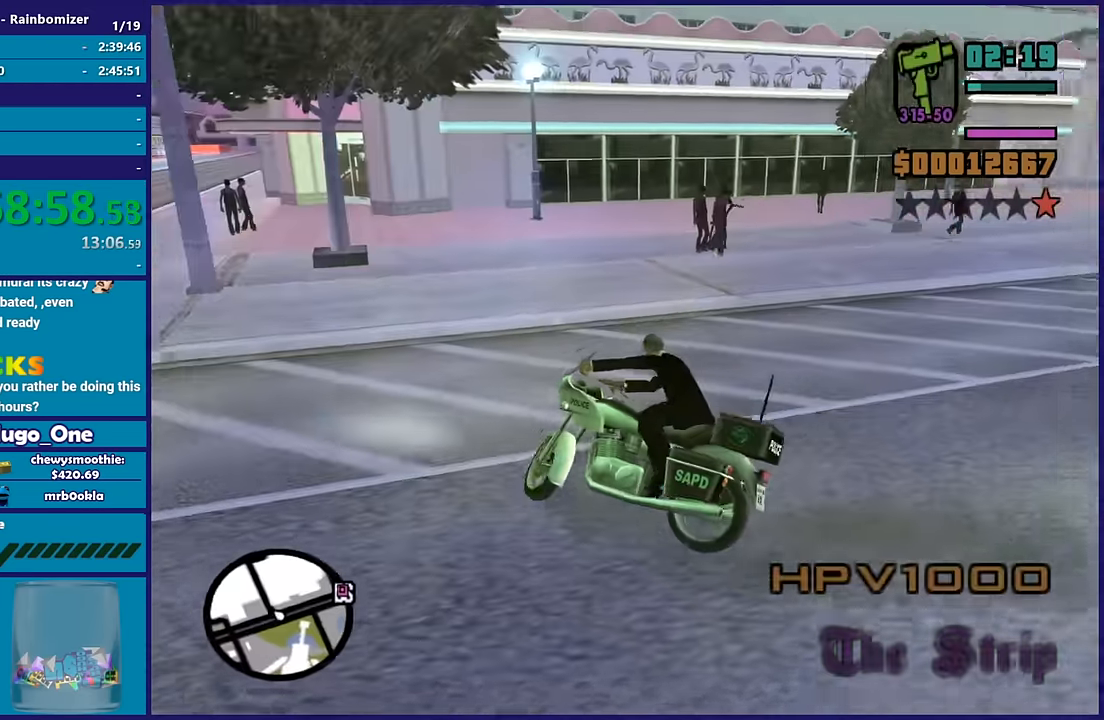
{"buttons": ["R2"], "left_stick": "right", "right_stick": "up-right", "events": [[33, "right_stick", "right"], [133, "R2", "up"], [300, "R2", "down"], [300, "right_stick", "up-right"]]}